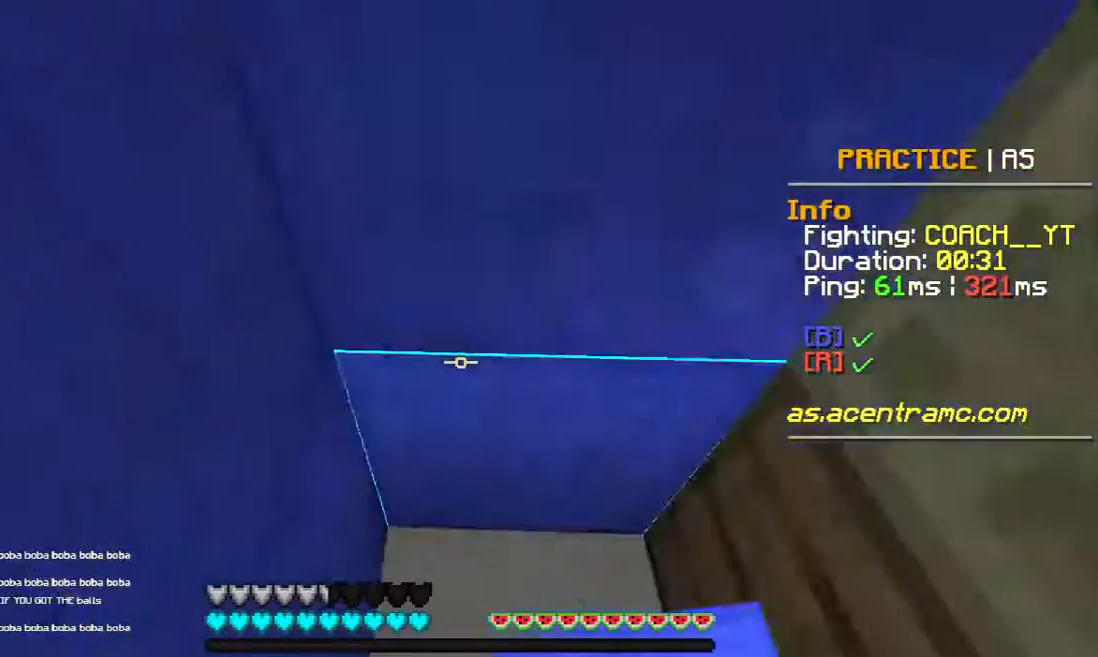
Gameplay with keyboard and mouse; each line is a JSON object with the keys and mouse buttons held at the frame after it. "events" lists presses ("down") and releases ("up") of "a", "d", "s", "w", "mouse_left" and "mouse_right" between this image and that frame as [ms after this image, input, new state], when the widget could be followed in between. "mouse_left", "mouse_right" = the "left", "right" buttons of the "mouse" list. No other keys are recorded. Fast repeated clicks can show as one long hold. Not read: mouse_move.
{"keys": ["a", "s"], "mouse": [], "events": [[433, "a", "down"], [433, "s", "down"]]}
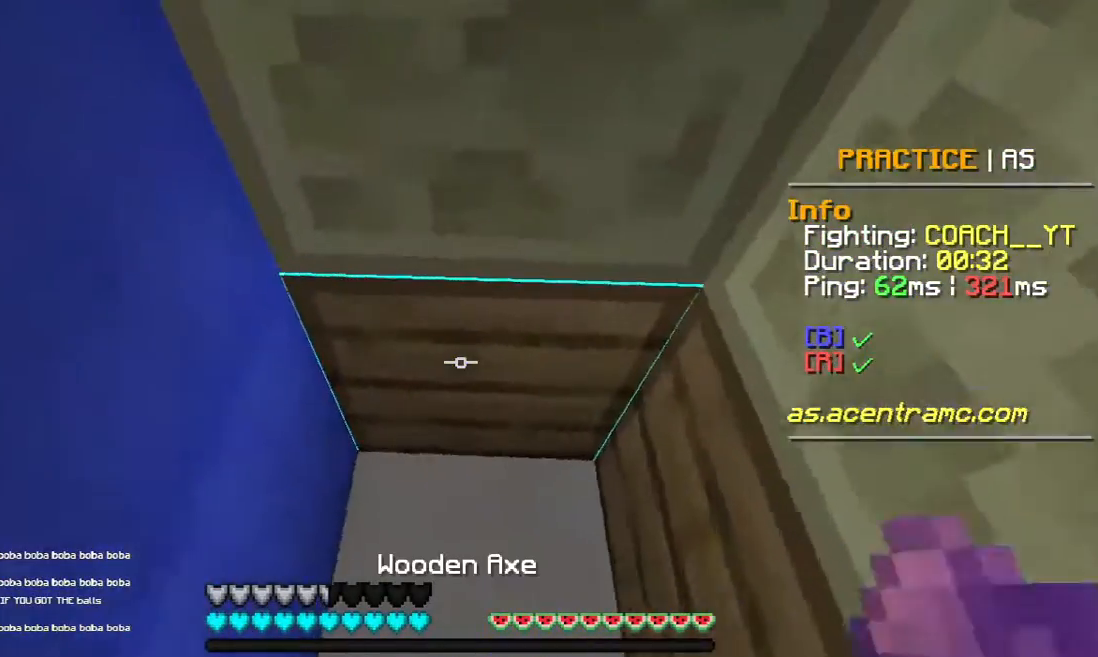
{"keys": [], "mouse": ["left"], "events": [[17, "s", "up"], [117, "mouse_left", "down"], [183, "a", "up"]]}
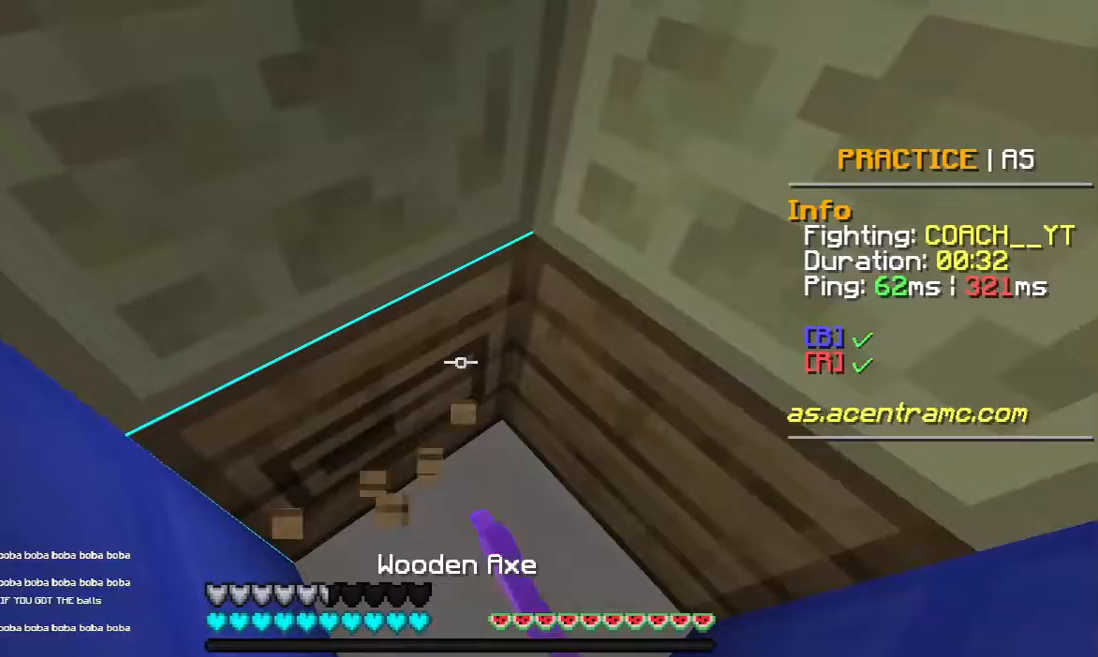
{"keys": [], "mouse": ["left"], "events": []}
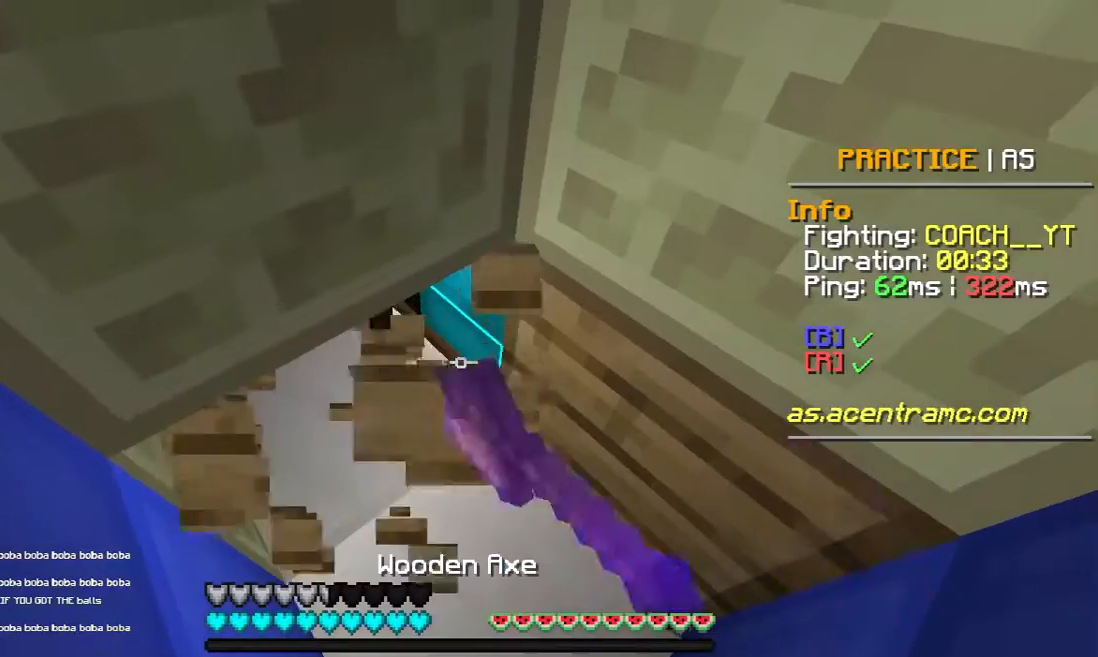
{"keys": [], "mouse": ["left"], "events": []}
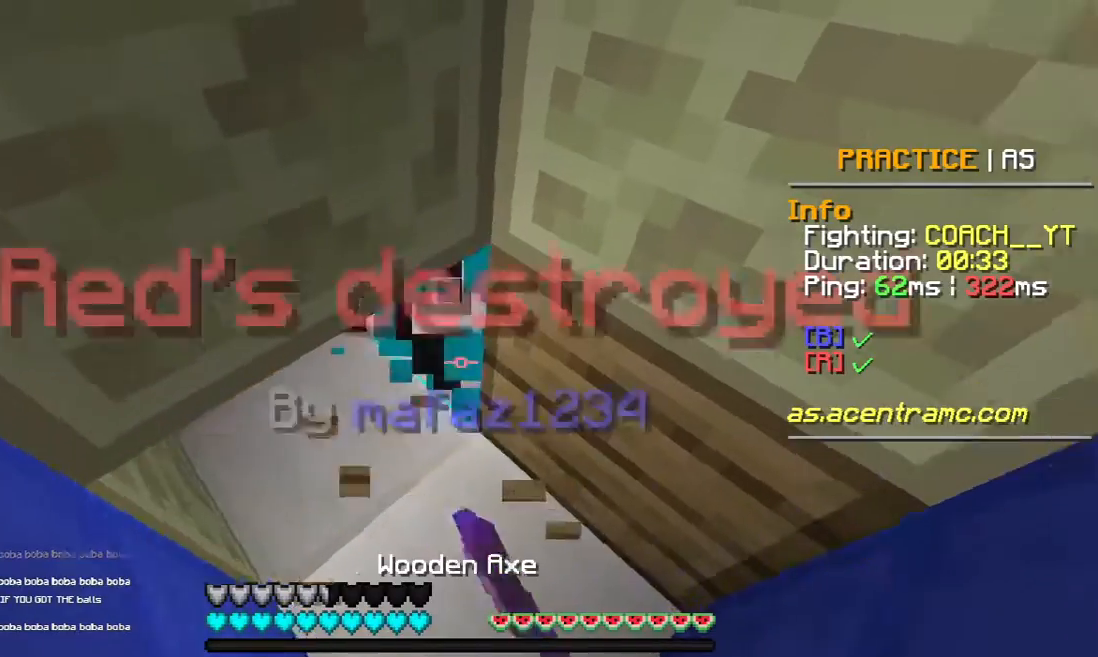
{"keys": [], "mouse": [], "events": [[67, "mouse_left", "up"]]}
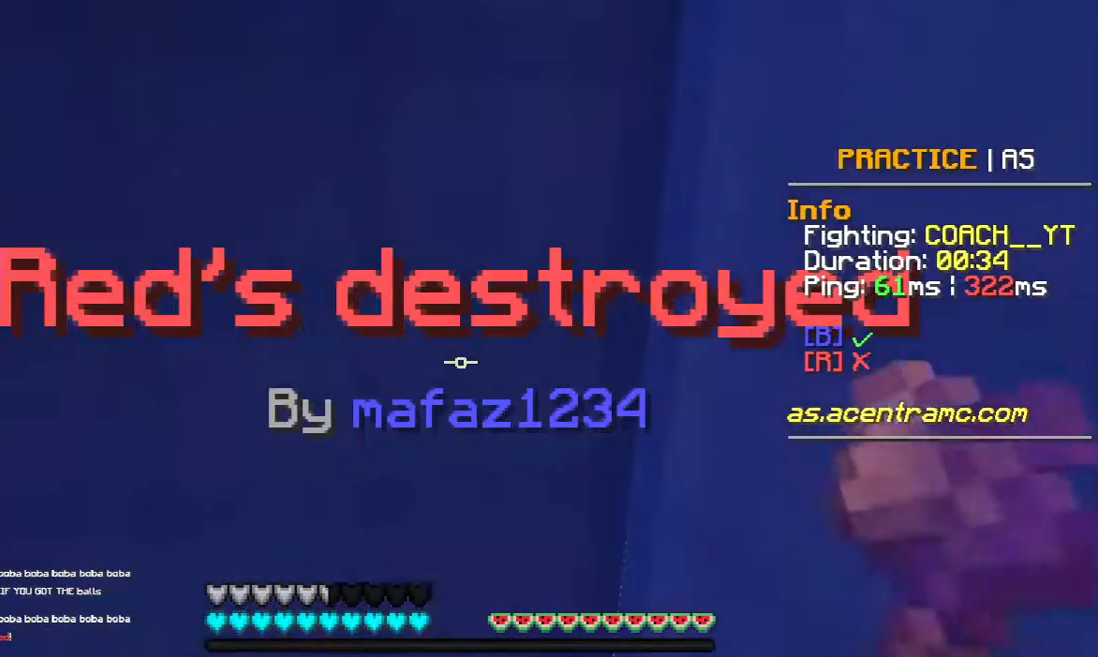
{"keys": [], "mouse": [], "events": []}
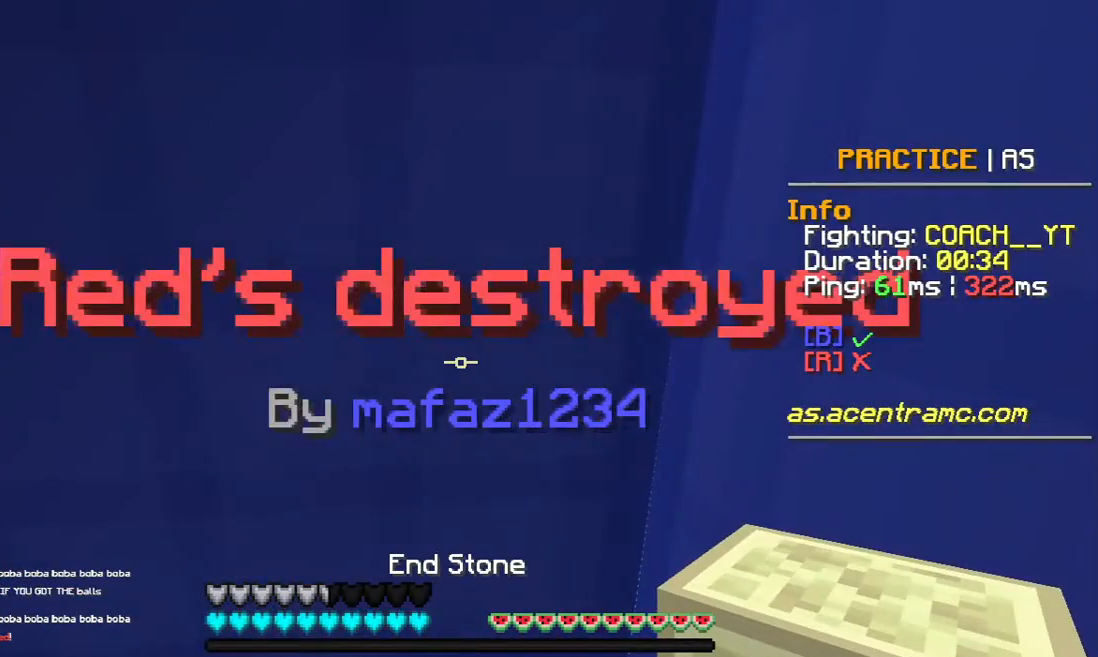
{"keys": [], "mouse": [], "events": []}
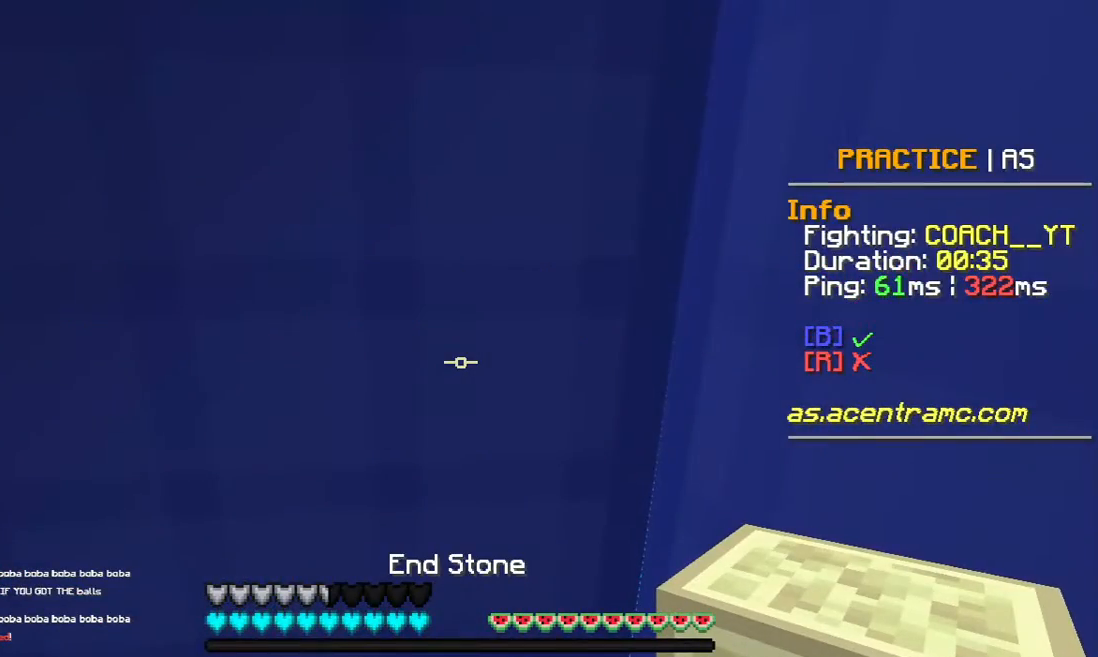
{"keys": [], "mouse": [], "events": []}
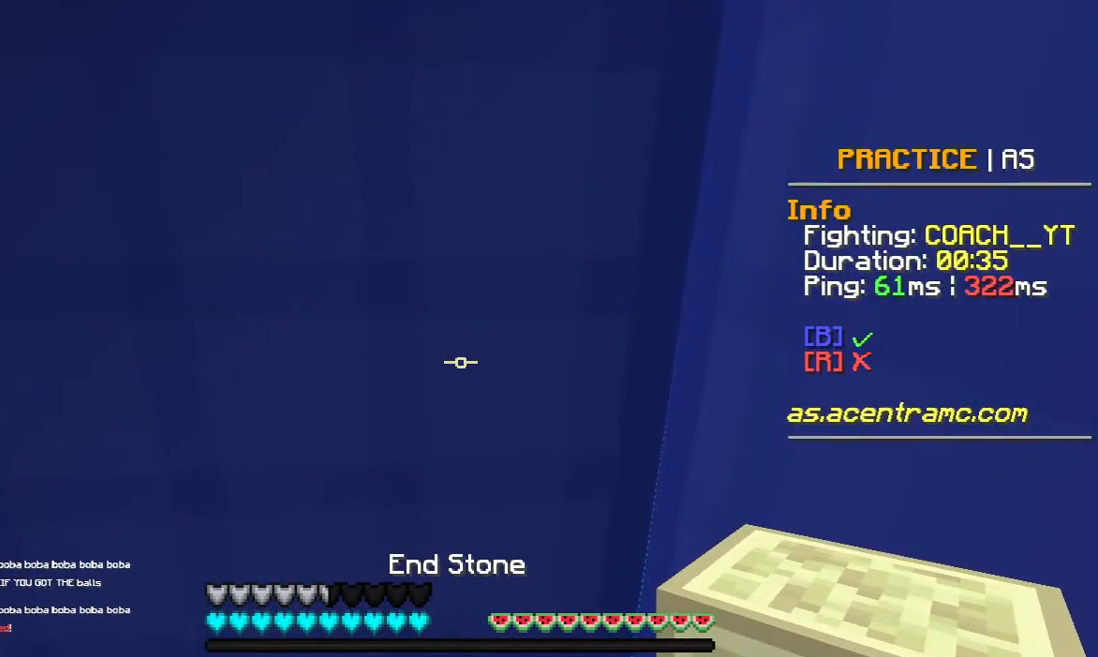
{"keys": [], "mouse": ["left"], "events": [[317, "mouse_left", "down"]]}
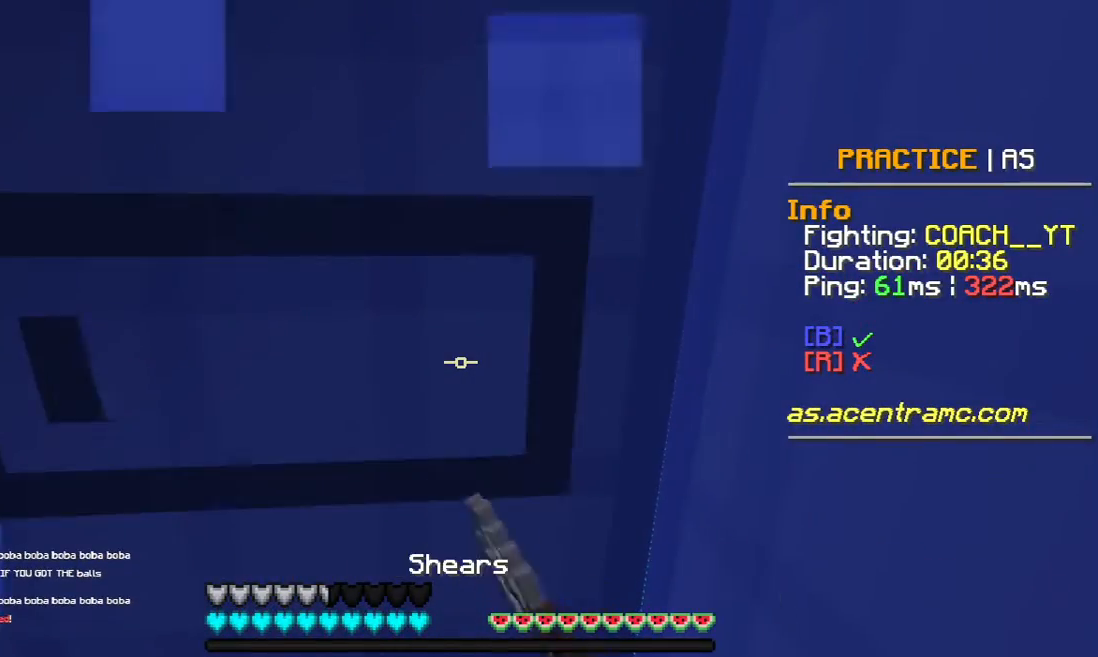
{"keys": [], "mouse": ["left"], "events": []}
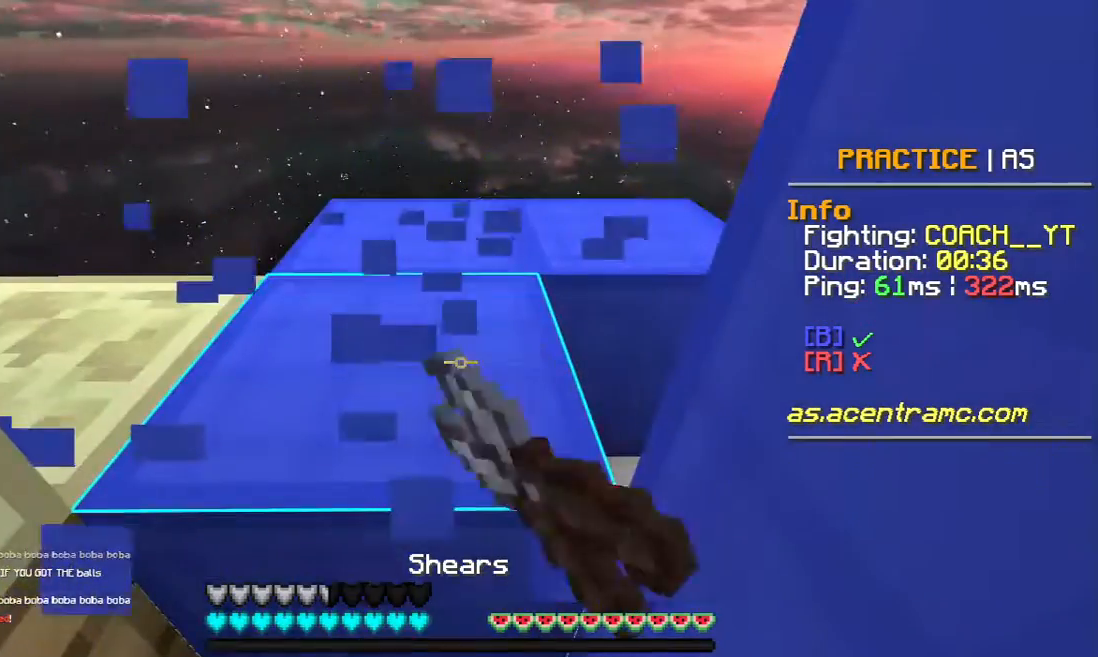
{"keys": ["w"], "mouse": [], "events": [[267, "w", "down"], [383, "mouse_left", "up"]]}
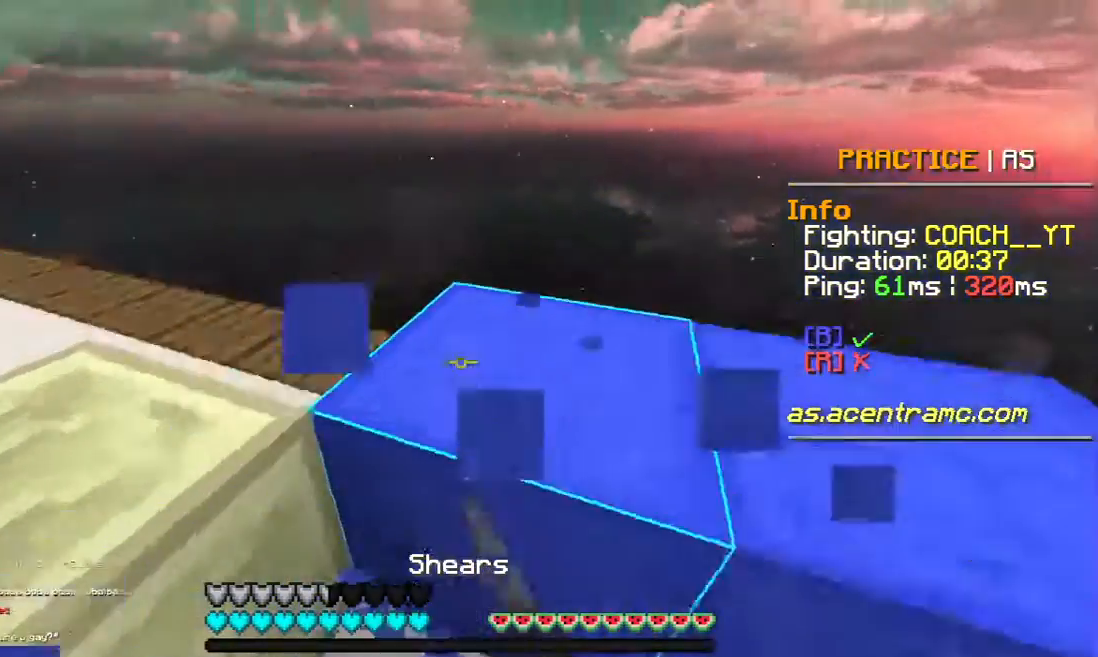
{"keys": ["w"], "mouse": [], "events": [[117, "d", "down"], [267, "d", "up"]]}
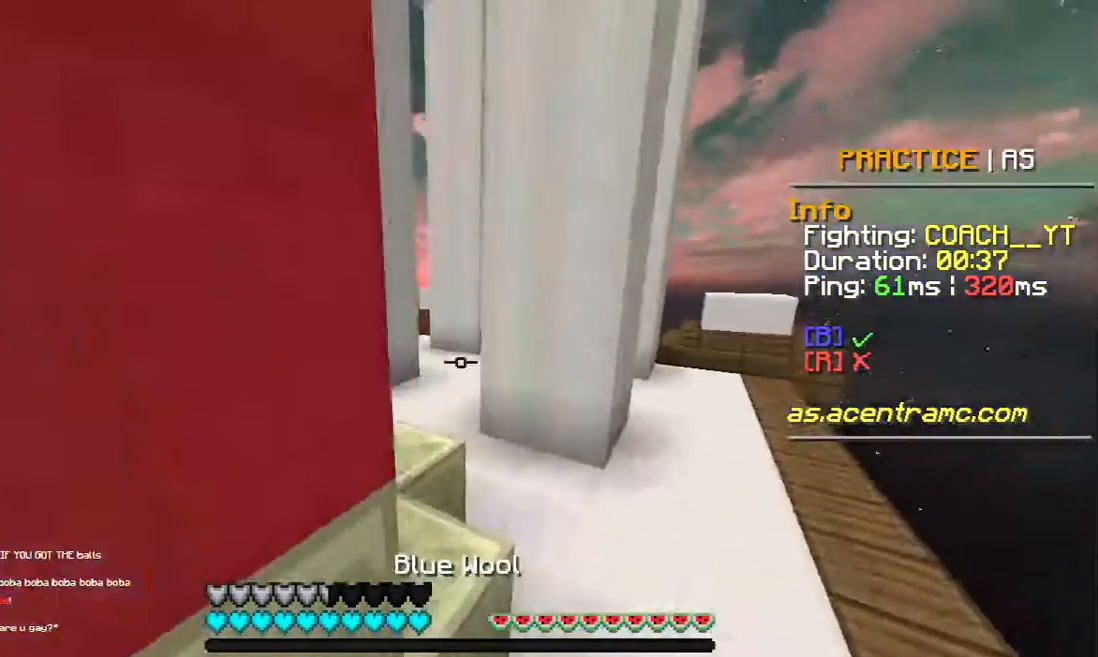
{"keys": ["w"], "mouse": ["left"], "events": [[17, "d", "down"], [67, "mouse_left", "down"], [217, "d", "up"], [217, "mouse_left", "up"], [317, "mouse_left", "down"]]}
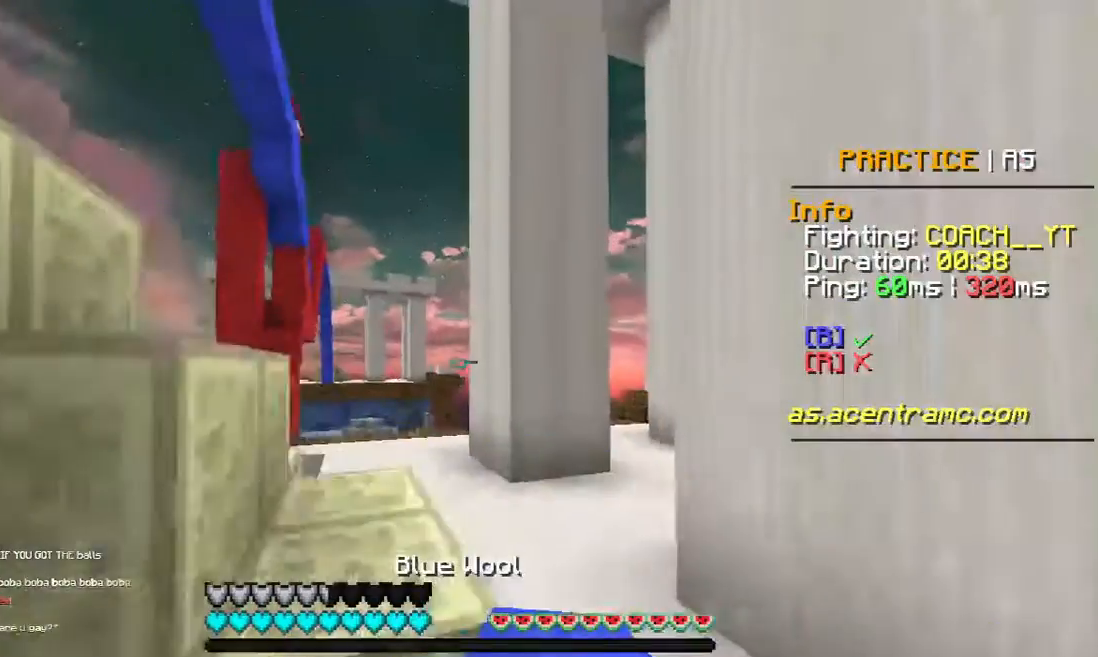
{"keys": ["w"], "mouse": [], "events": [[67, "mouse_left", "up"], [167, "a", "down"], [417, "a", "up"]]}
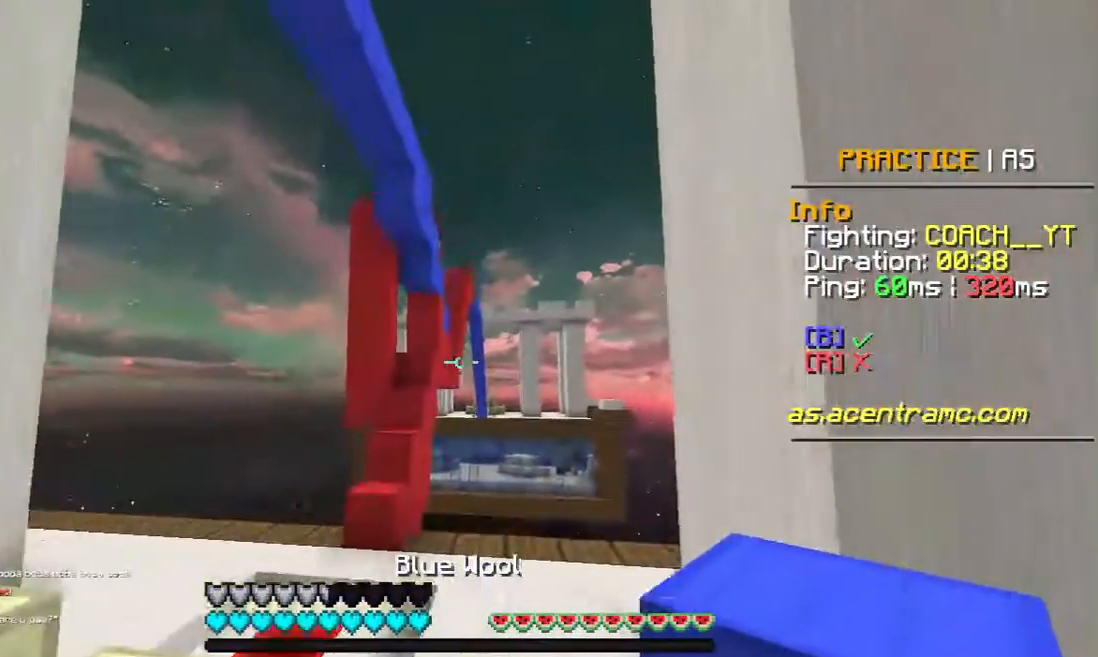
{"keys": ["d", "w"], "mouse": [], "events": [[167, "mouse_left", "down"], [217, "mouse_left", "up"], [383, "d", "down"]]}
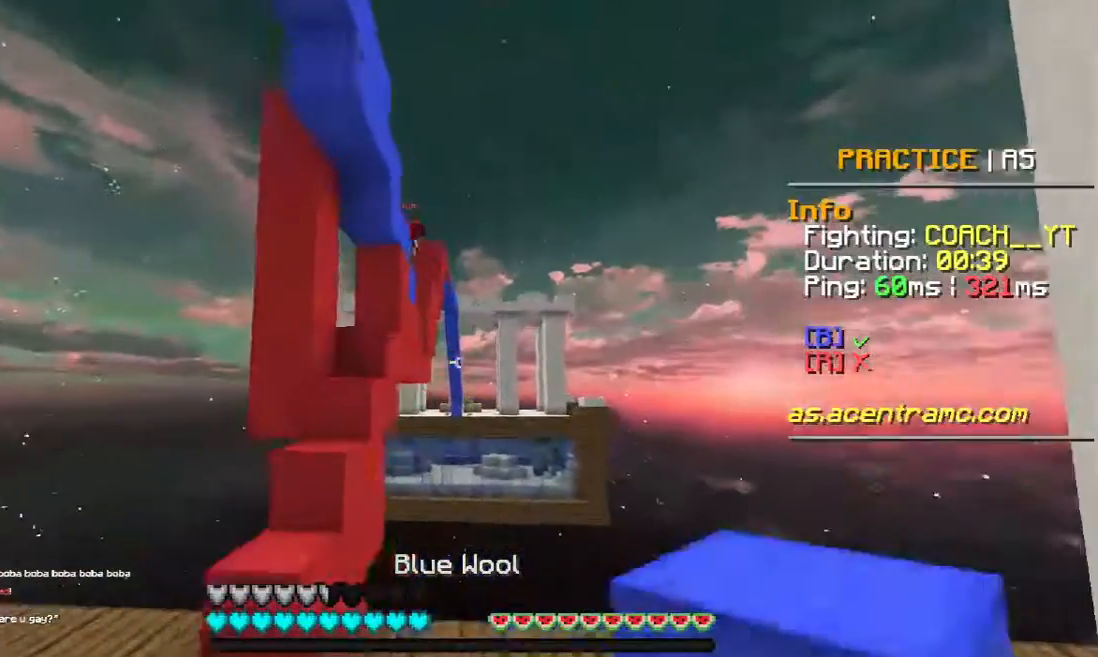
{"keys": ["w"], "mouse": [], "events": [[17, "mouse_left", "down"], [83, "mouse_left", "up"], [167, "d", "up"]]}
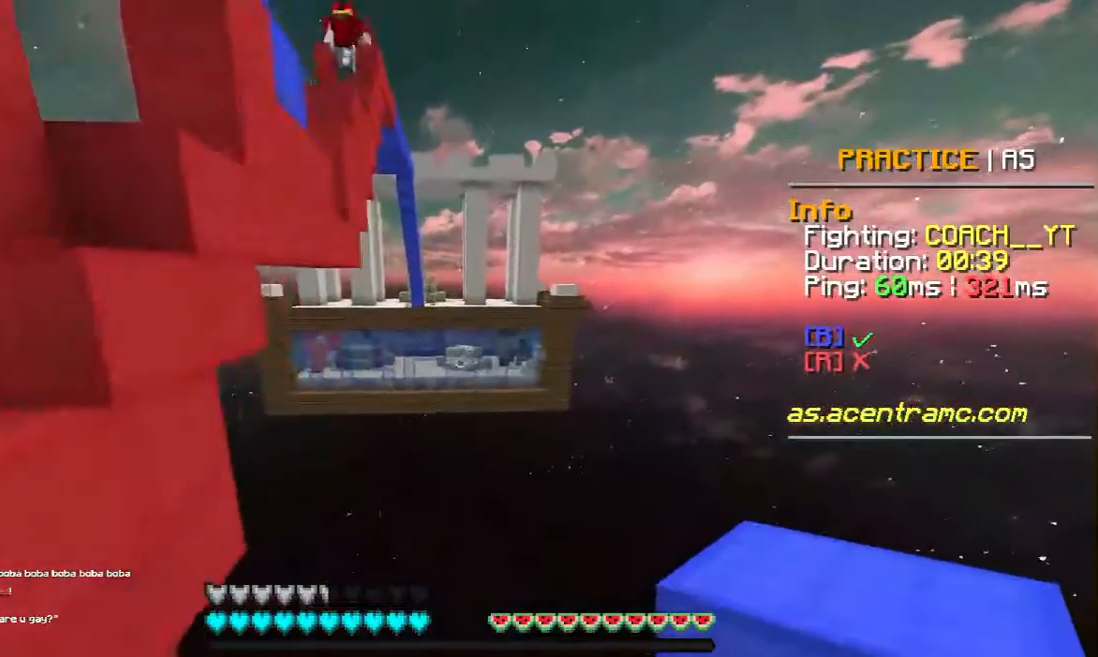
{"keys": ["w"], "mouse": ["left"], "events": [[467, "mouse_left", "down"]]}
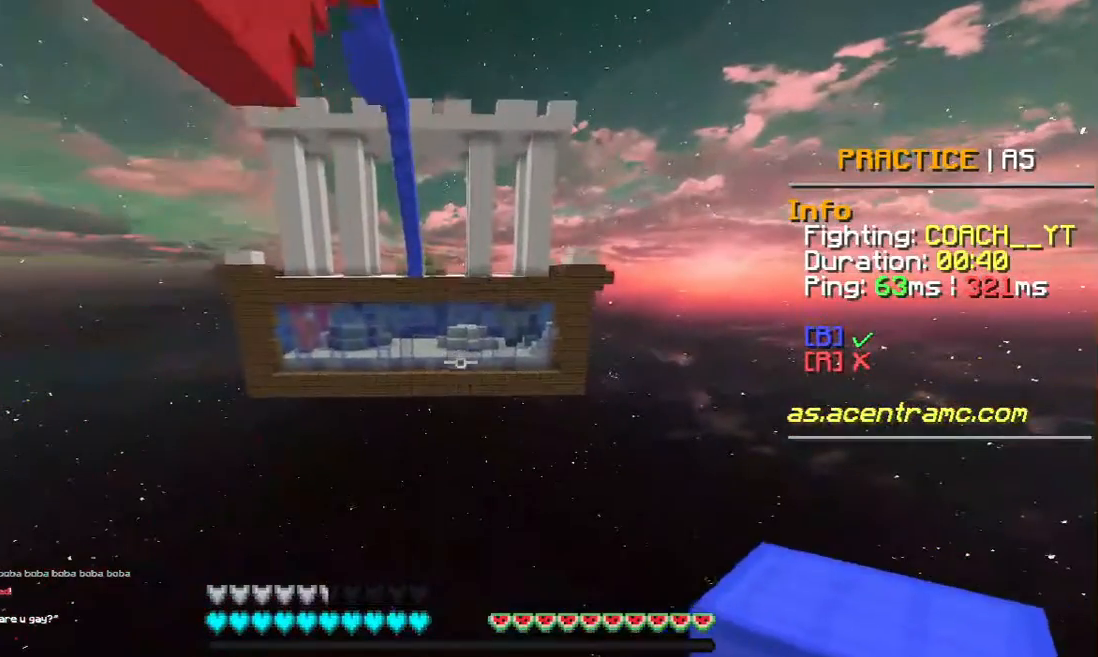
{"keys": ["w"], "mouse": [], "events": [[67, "mouse_left", "up"], [317, "mouse_left", "down"], [367, "mouse_left", "up"]]}
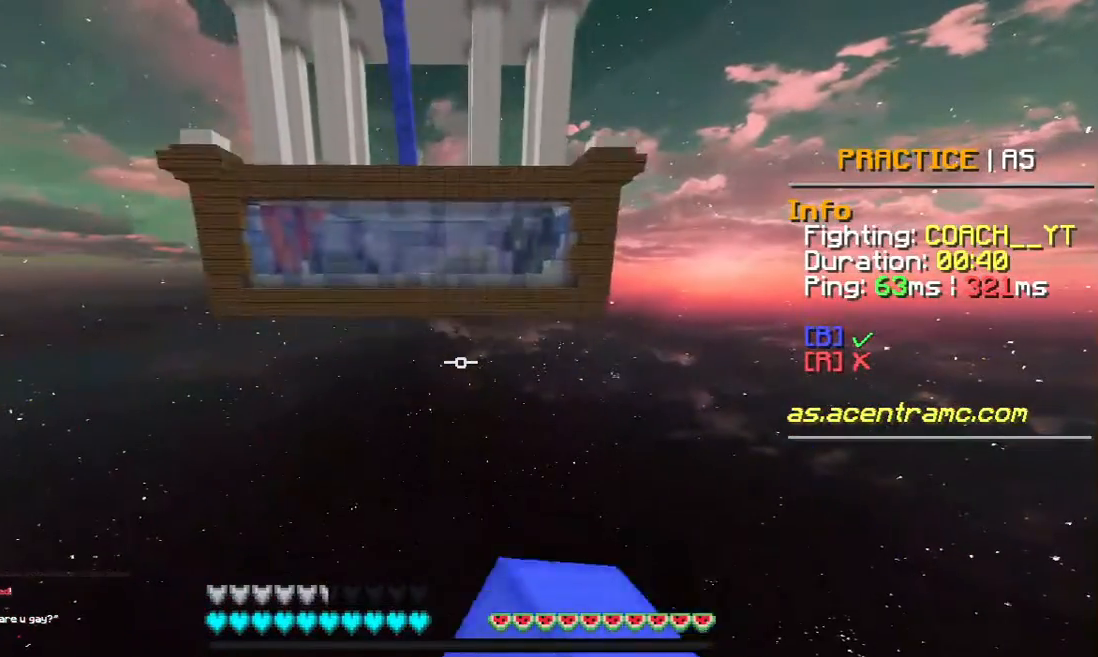
{"keys": ["w"], "mouse": [], "events": []}